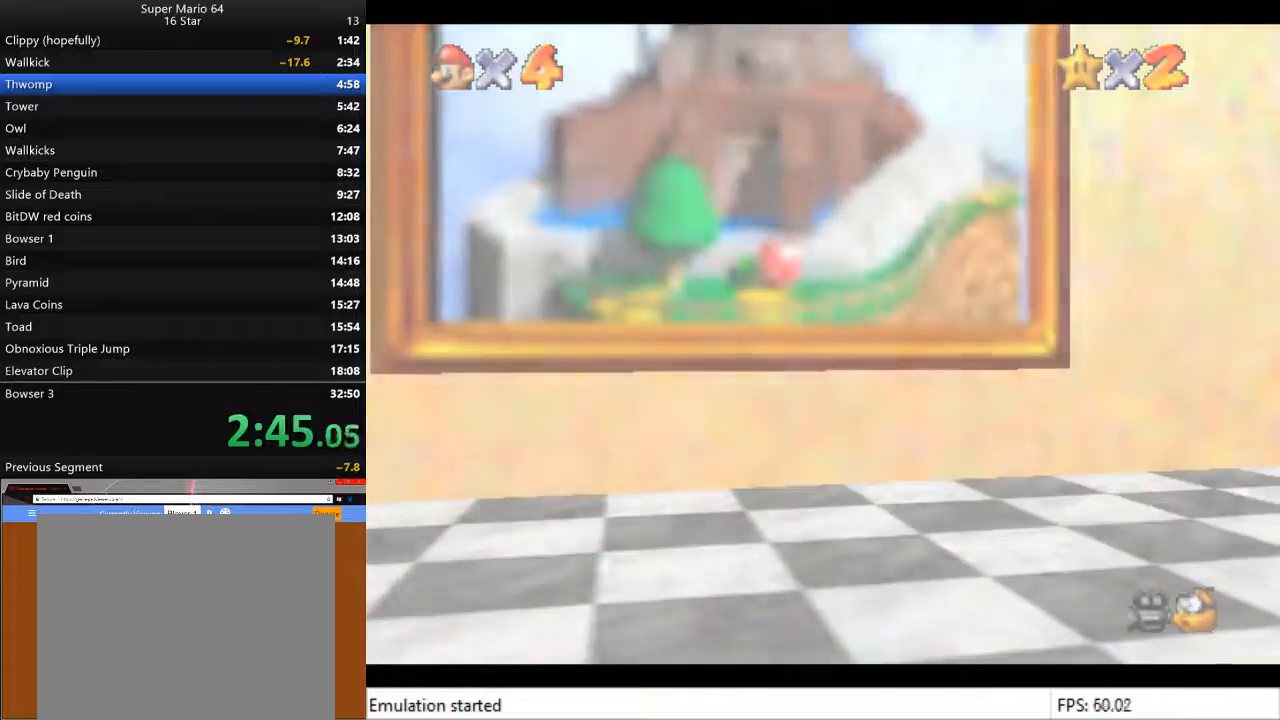
Gameplay with a controller (PlayStation layout); each line is a JSON object with the inputs held at the frame after it. "events" lists button and stick changes between this image and that frame as [ms after this image, input, new state], when the widget could be followed in between.
{"buttons": [], "left_stick": "center", "right_stick": "center", "events": []}
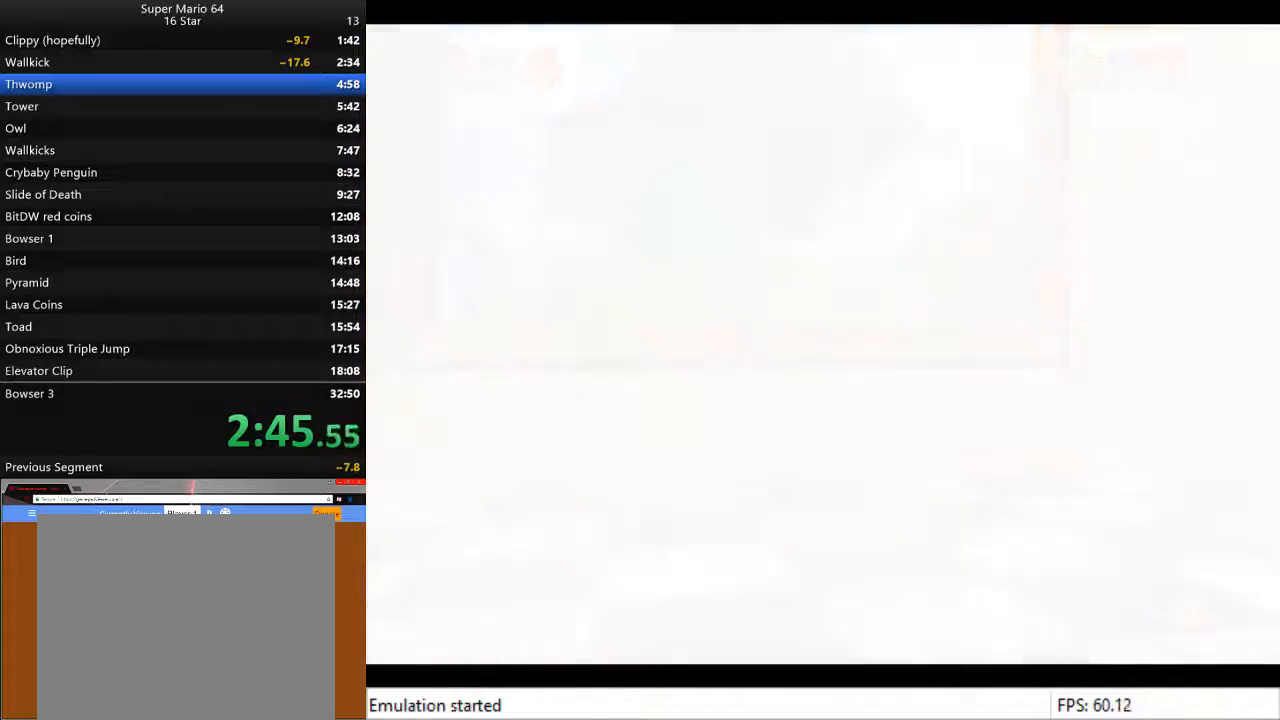
{"buttons": ["CROSS"], "left_stick": "center", "right_stick": "center", "events": [[500, "CROSS", "down"]]}
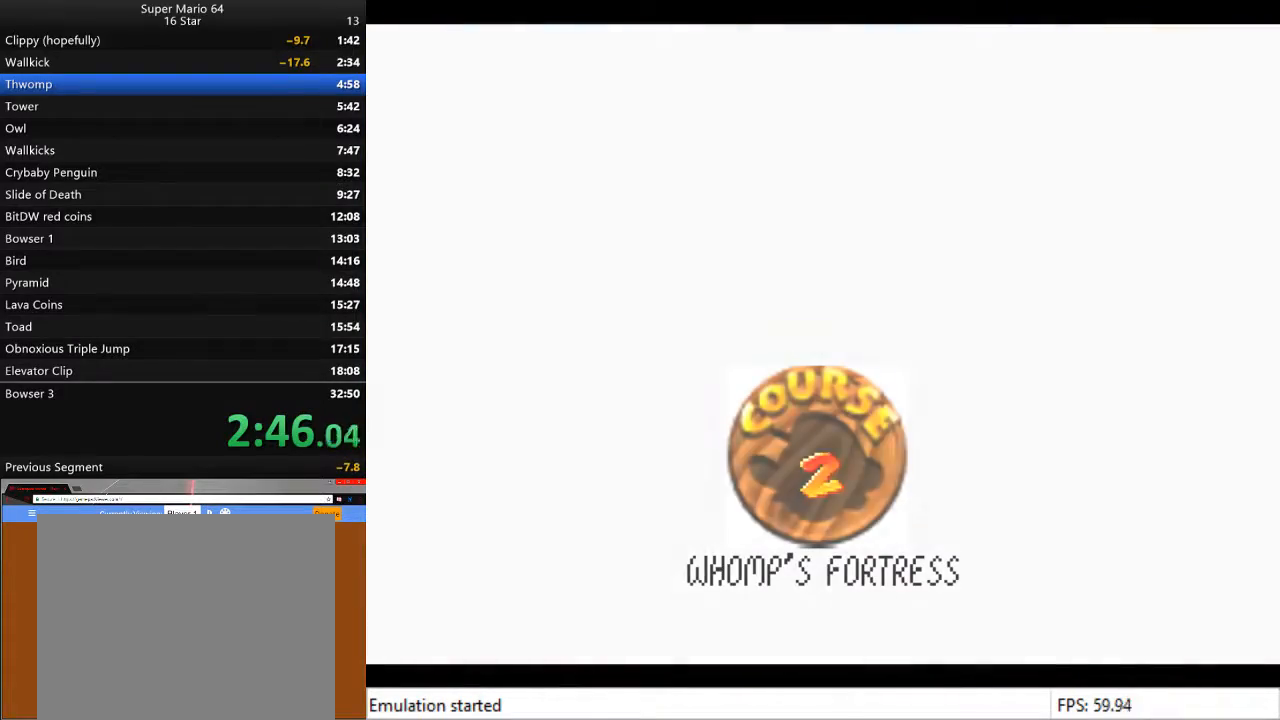
{"buttons": [], "left_stick": "center", "right_stick": "center", "events": [[67, "CROSS", "up"], [133, "CROSS", "down"], [200, "CROSS", "up"], [300, "CROSS", "down"], [367, "CROSS", "up"], [467, "CROSS", "down"], [500, "CROSS", "up"]]}
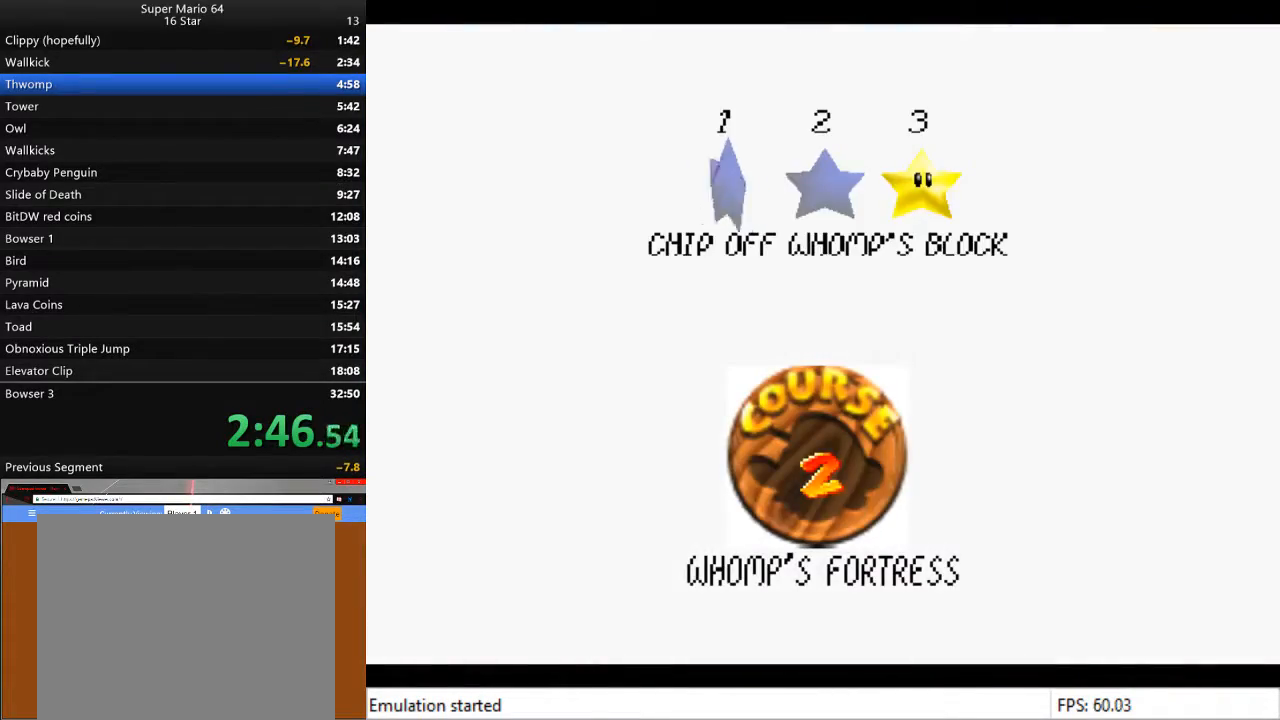
{"buttons": [], "left_stick": "center", "right_stick": "center", "events": [[100, "CROSS", "down"], [167, "CROSS", "up"], [233, "CROSS", "down"], [300, "CROSS", "up"], [400, "CROSS", "down"], [467, "CROSS", "up"]]}
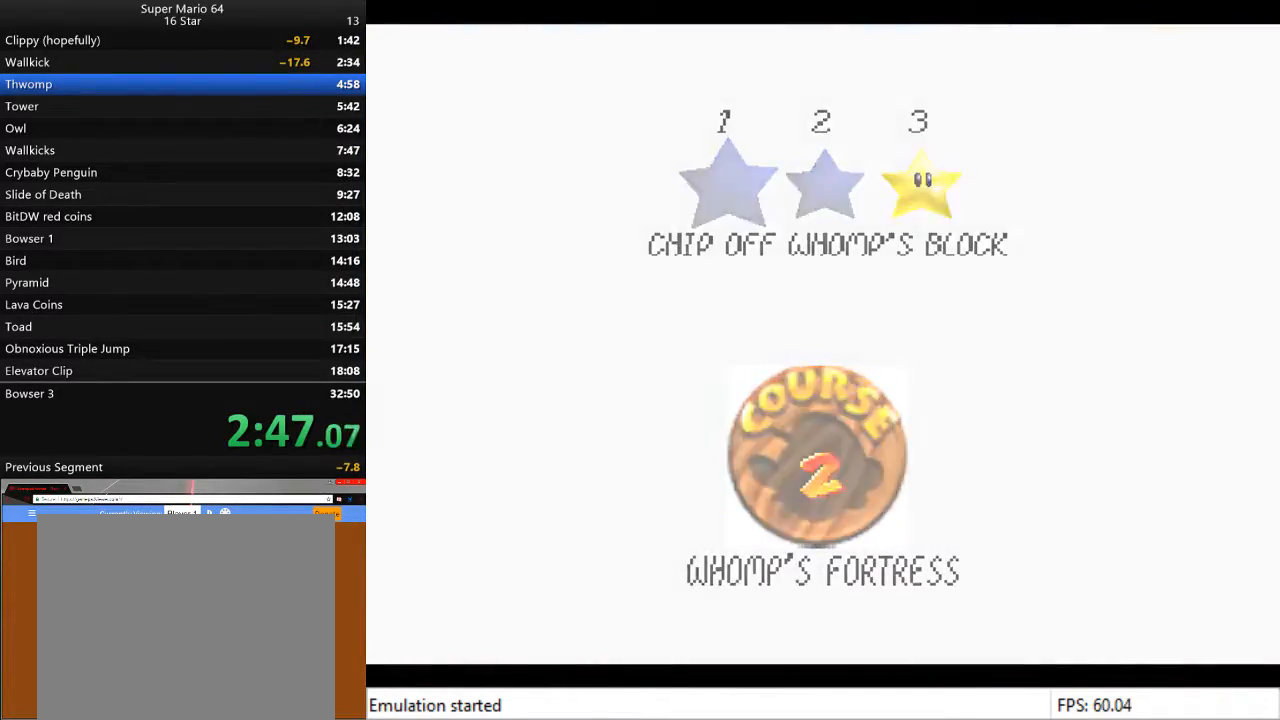
{"buttons": [], "left_stick": "up-right", "right_stick": "center", "events": [[33, "CROSS", "down"], [133, "CROSS", "up"], [467, "left_stick", "up-right"]]}
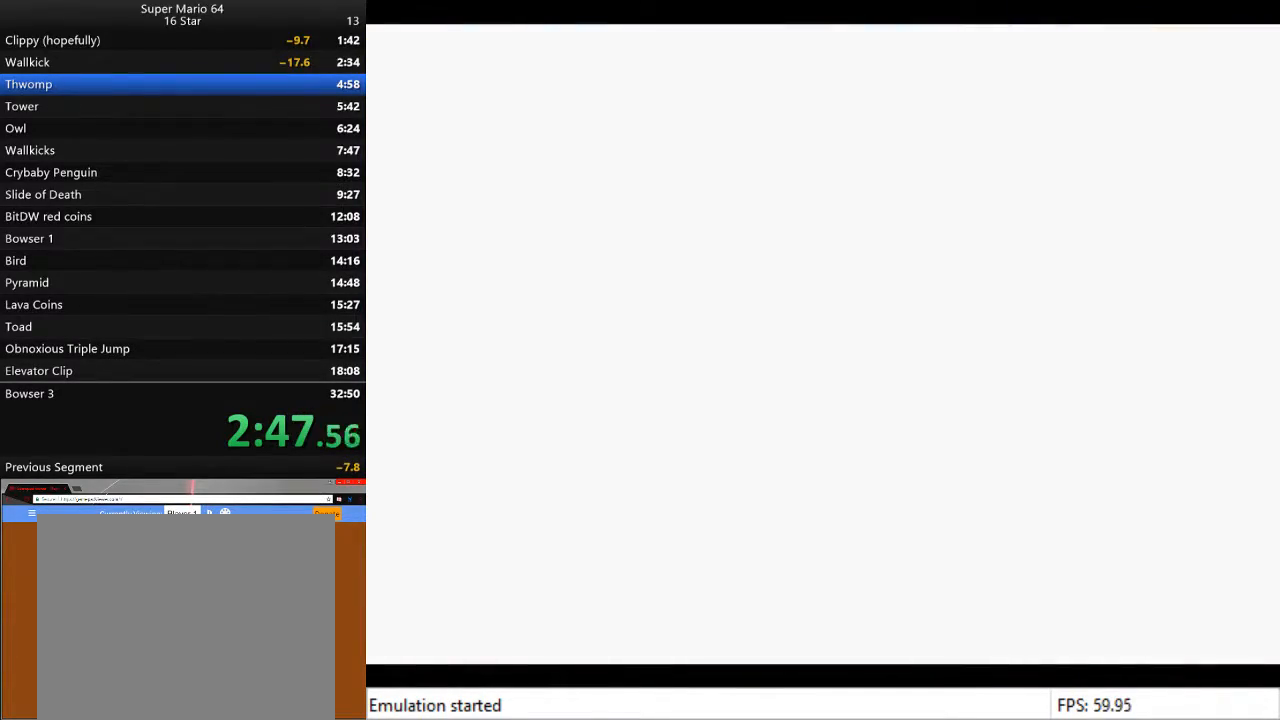
{"buttons": [], "left_stick": "up-right", "right_stick": "center", "events": []}
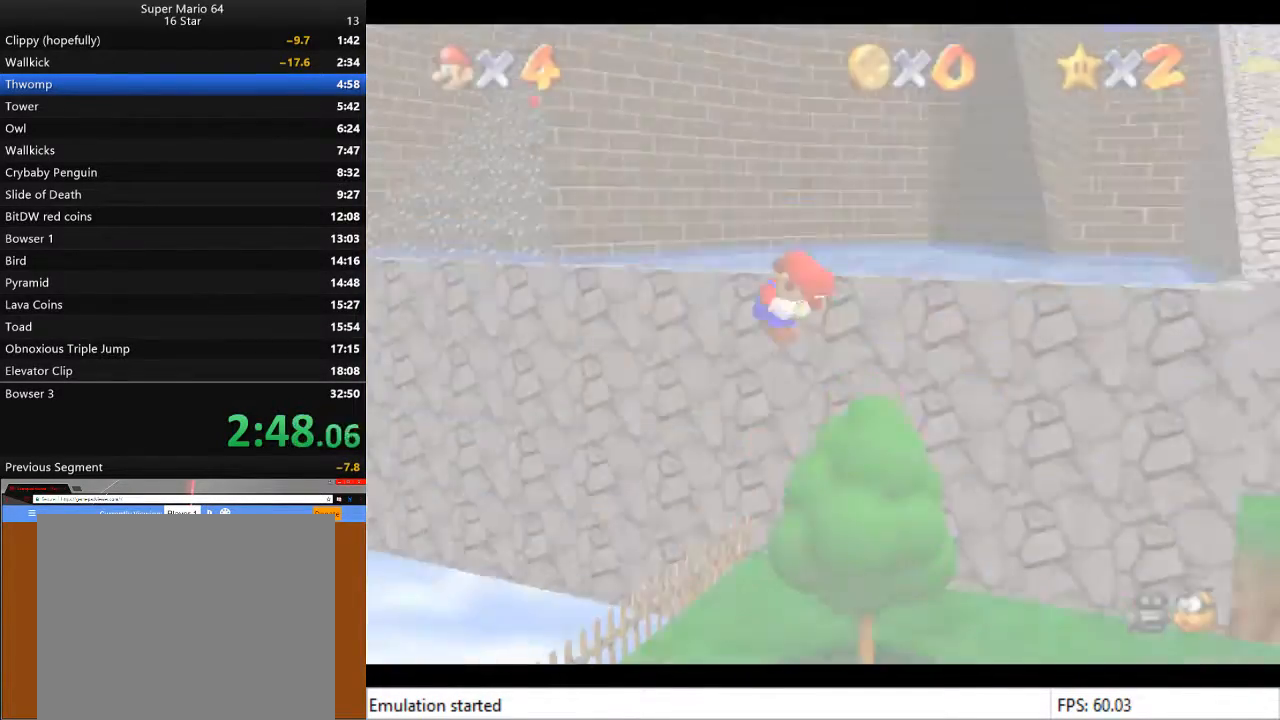
{"buttons": [], "left_stick": "up", "right_stick": "center", "events": [[400, "left_stick", "up"]]}
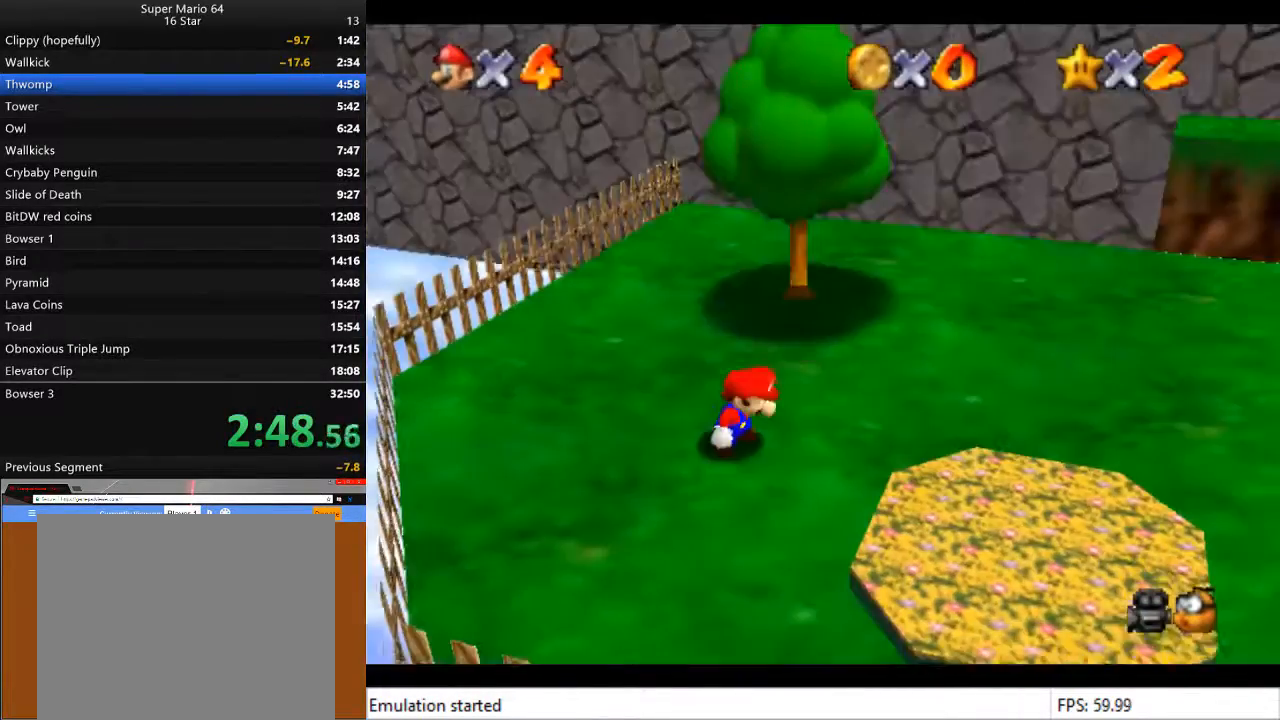
{"buttons": [], "left_stick": "up", "right_stick": "center", "events": []}
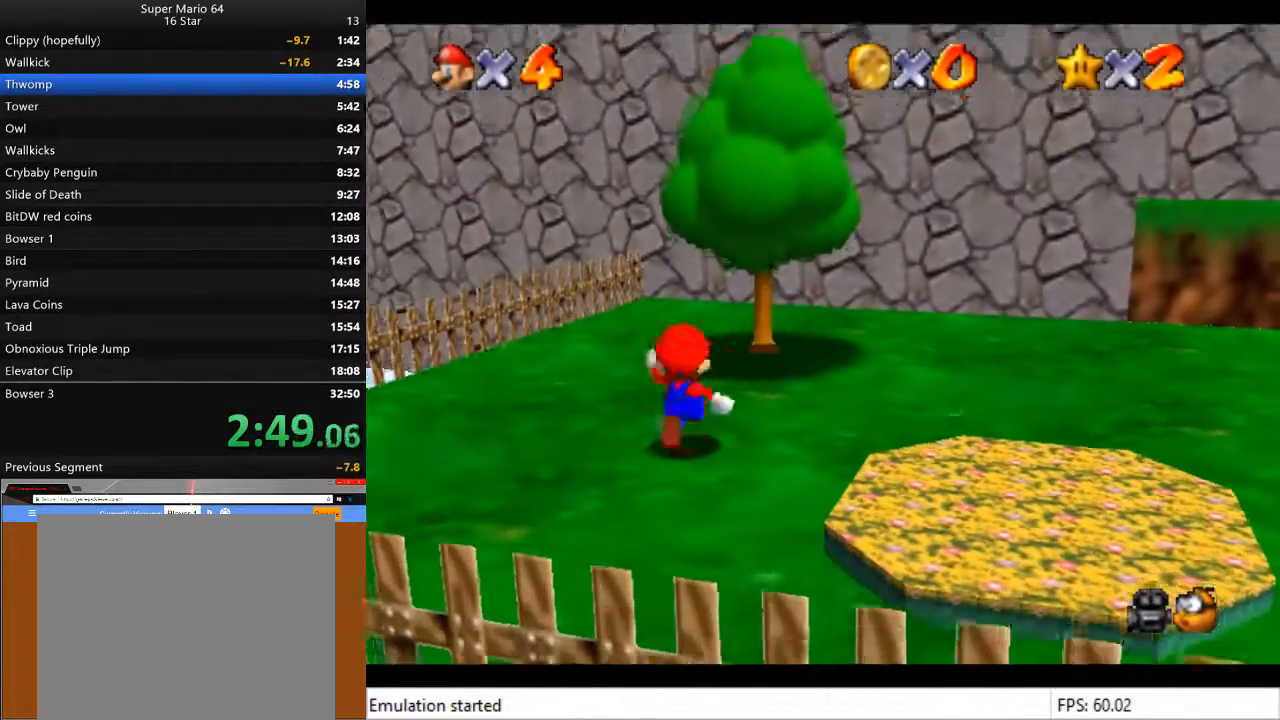
{"buttons": ["CROSS", "L2"], "left_stick": "up-right", "right_stick": "center", "events": [[267, "L2", "down"], [300, "CROSS", "down"], [367, "left_stick", "up-right"]]}
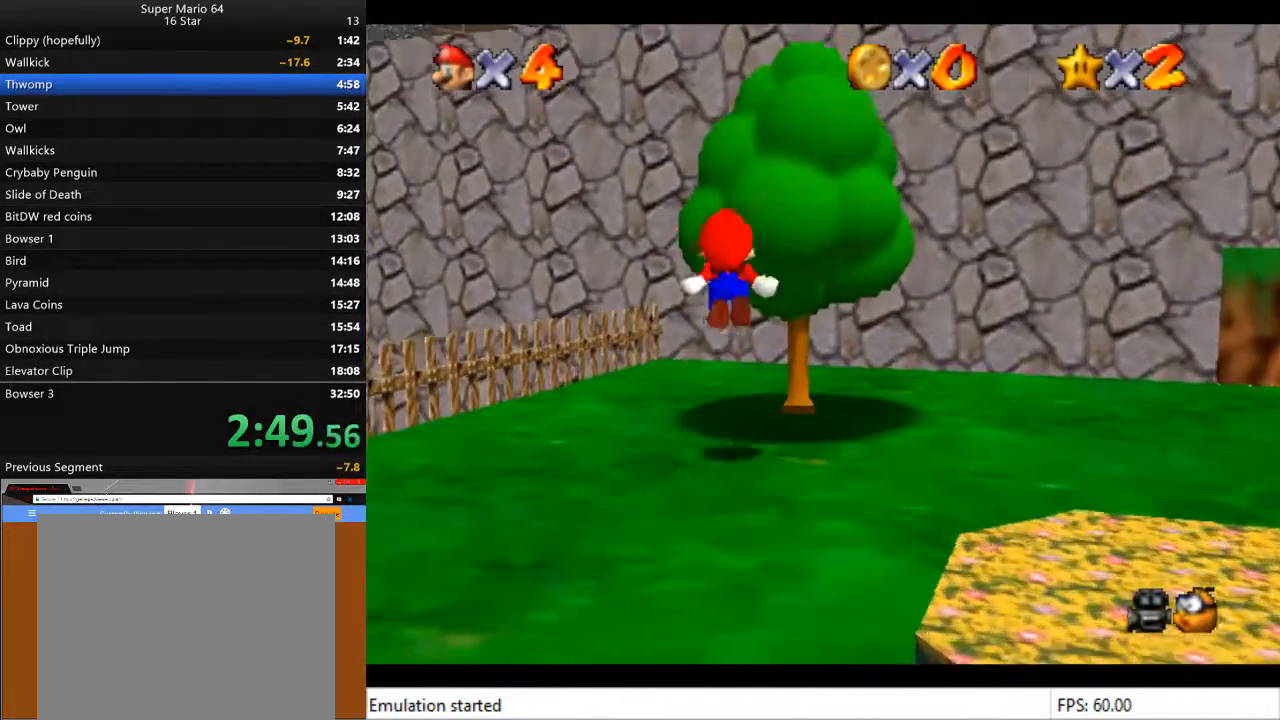
{"buttons": [], "left_stick": "up-right", "right_stick": "center", "events": [[367, "CROSS", "up"], [367, "L2", "up"]]}
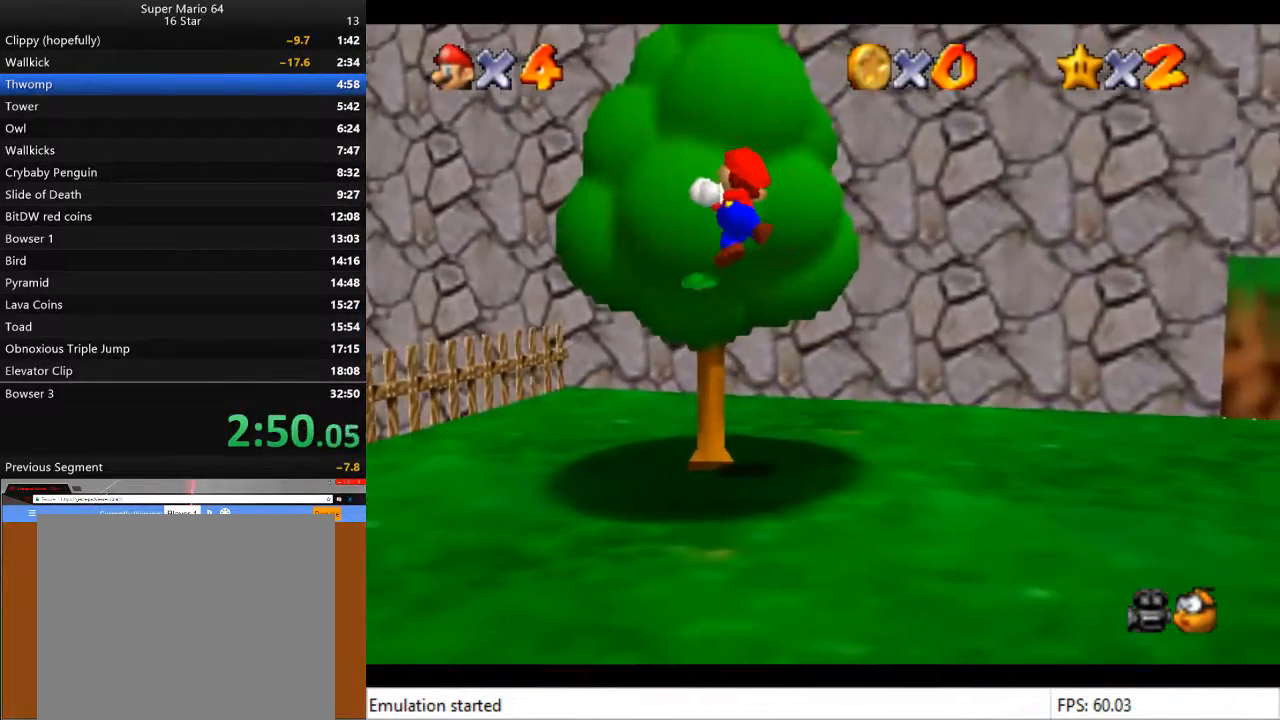
{"buttons": [], "left_stick": "up-right", "right_stick": "center", "events": []}
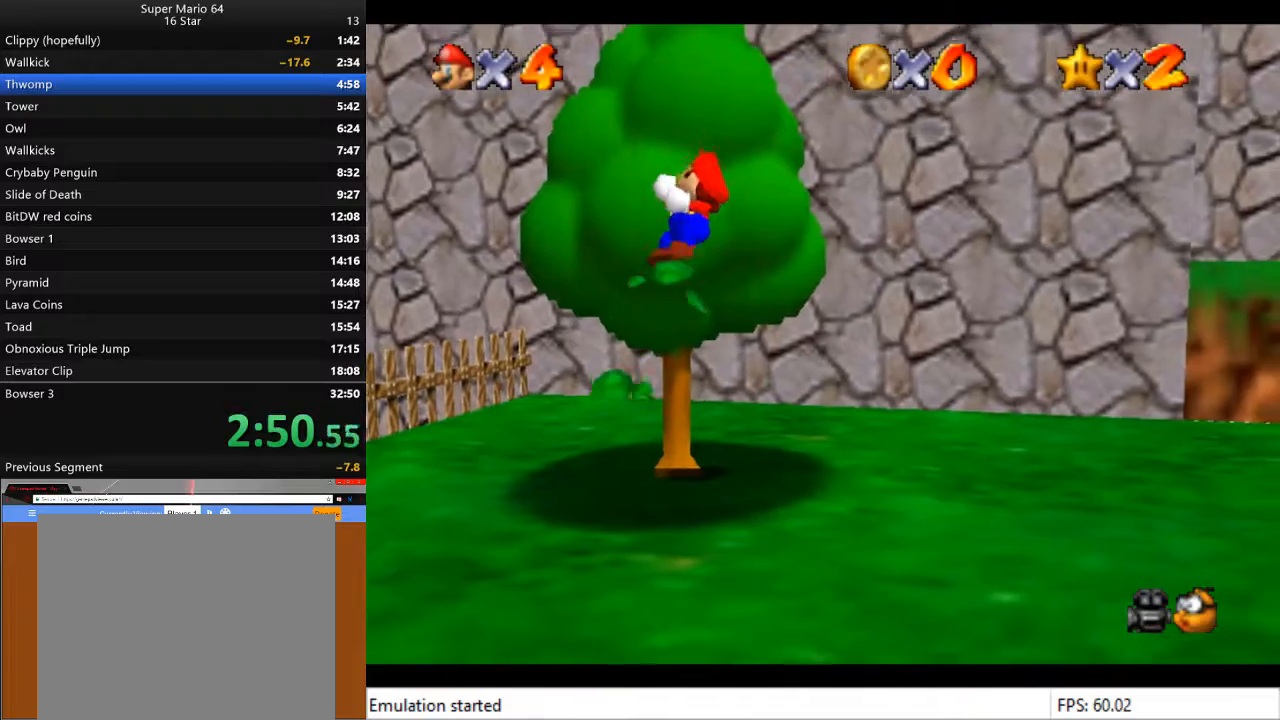
{"buttons": [], "left_stick": "up-right", "right_stick": "center", "events": []}
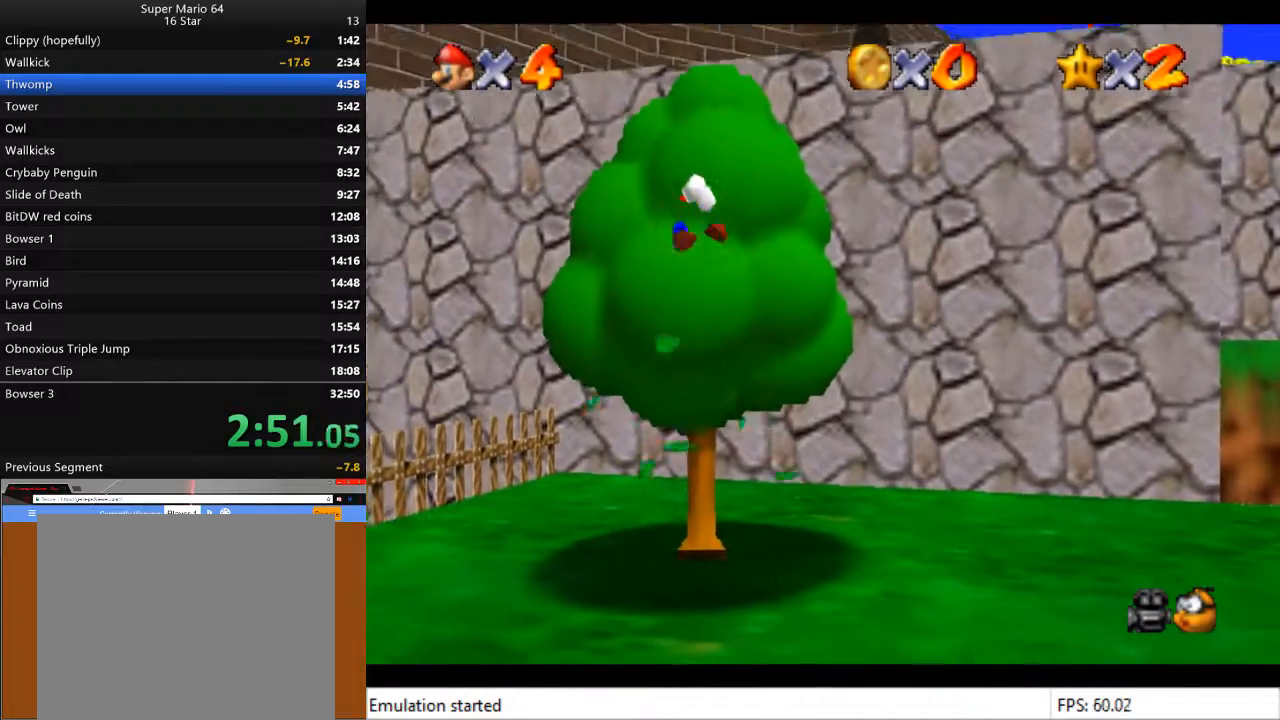
{"buttons": ["CROSS"], "left_stick": "up-right", "right_stick": "center", "events": [[233, "CROSS", "down"]]}
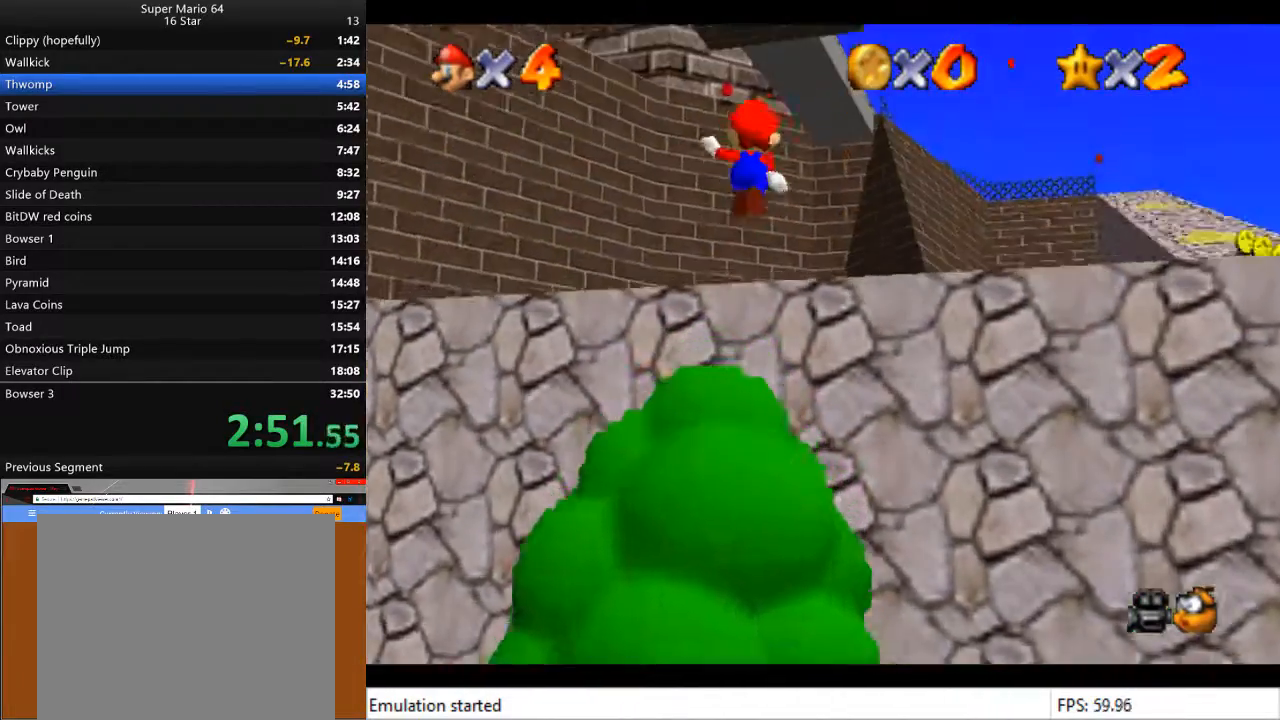
{"buttons": [], "left_stick": "right", "right_stick": "center", "events": [[267, "CROSS", "up"], [300, "left_stick", "right"]]}
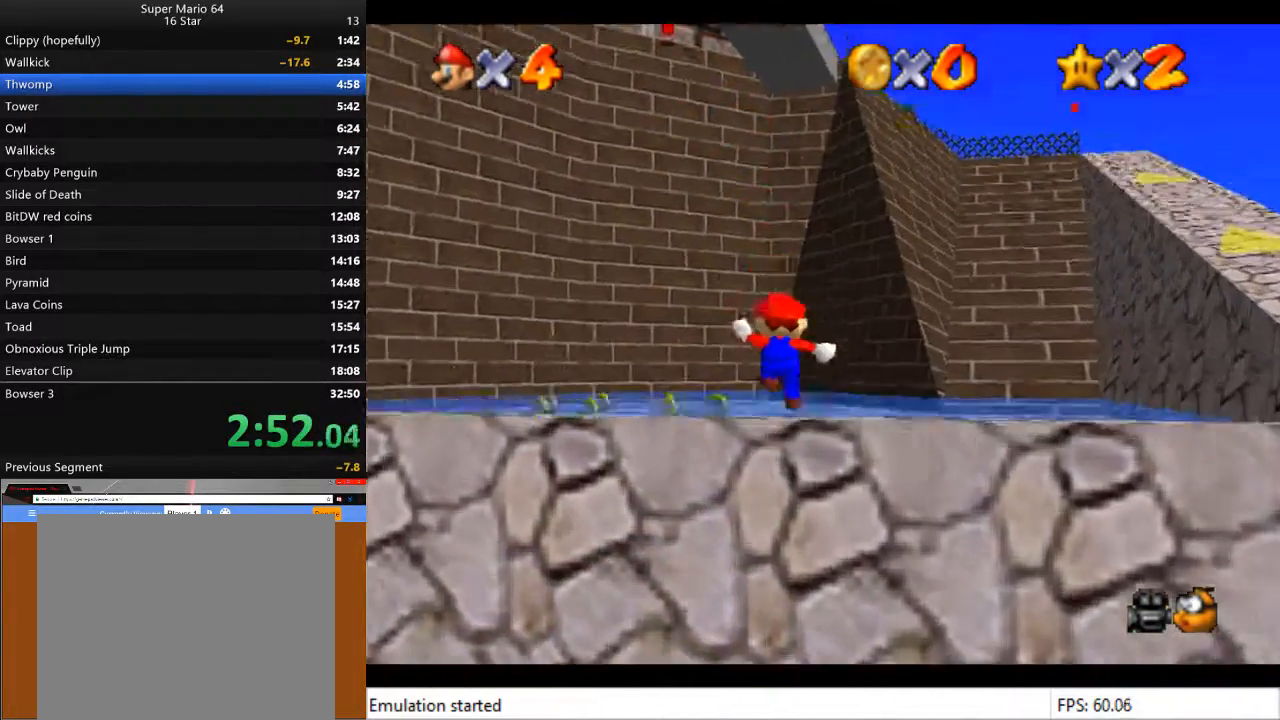
{"buttons": [], "left_stick": "right", "right_stick": "center", "events": []}
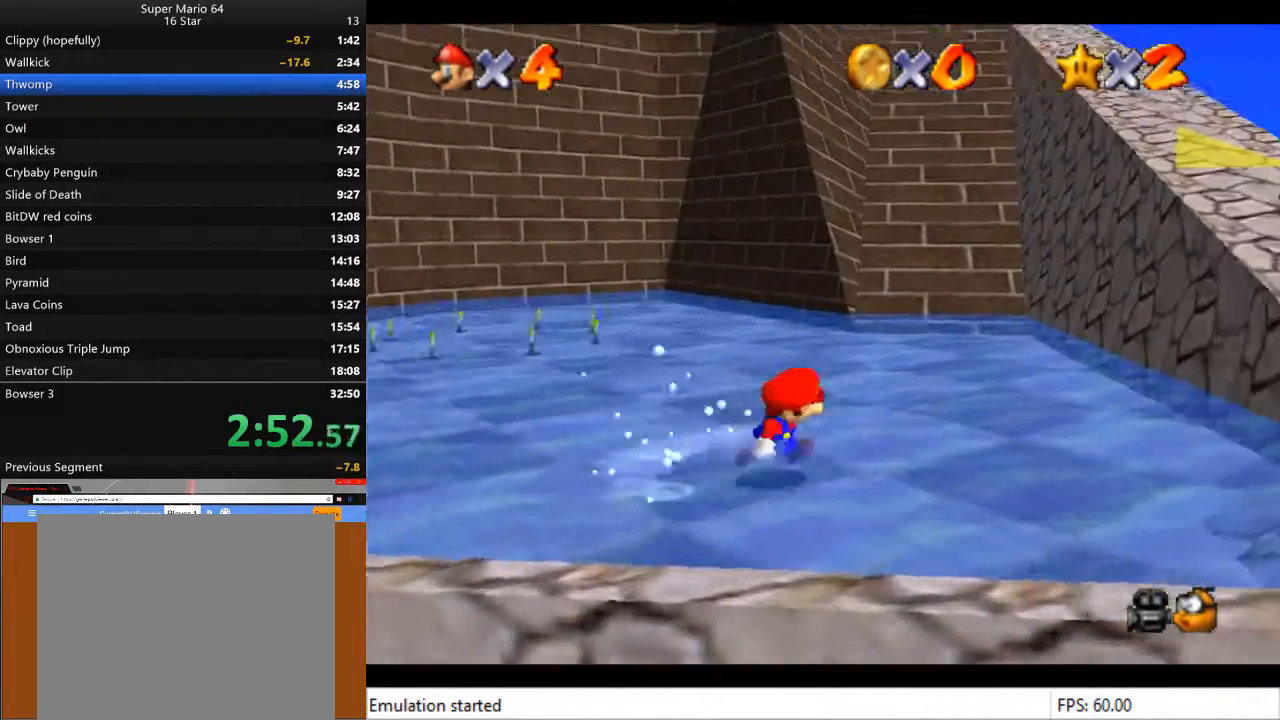
{"buttons": ["CROSS"], "left_stick": "up", "right_stick": "center", "events": [[267, "CROSS", "down"], [300, "left_stick", "up-right"], [467, "left_stick", "up"]]}
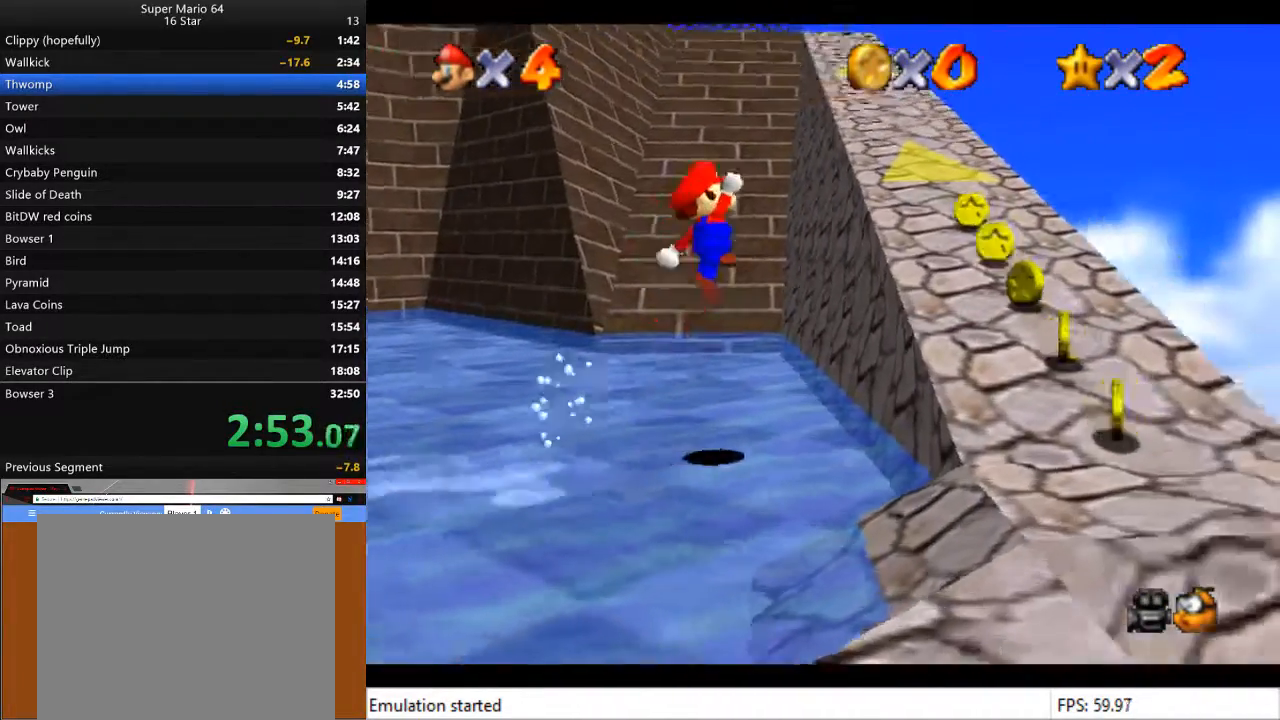
{"buttons": [], "left_stick": "up", "right_stick": "center", "events": [[33, "CROSS", "up"]]}
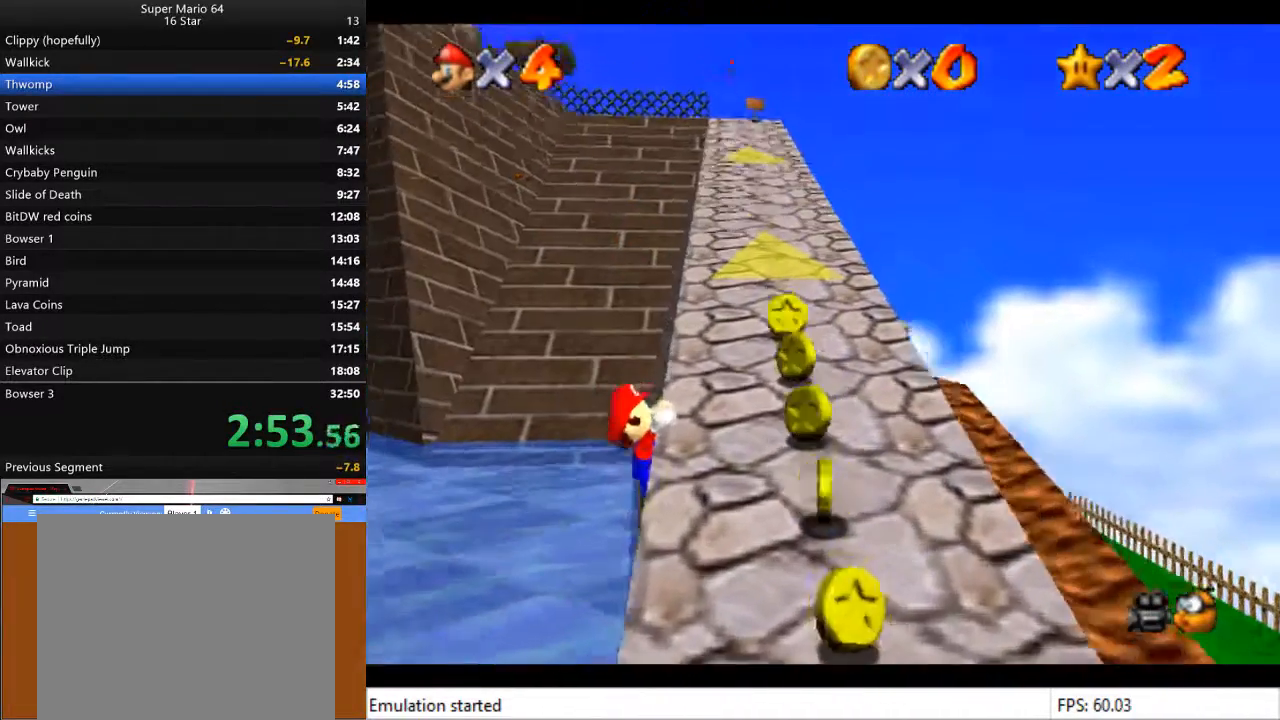
{"buttons": [], "left_stick": "up-right", "right_stick": "center", "events": [[167, "left_stick", "up-right"], [300, "CROSS", "down"], [433, "CROSS", "up"]]}
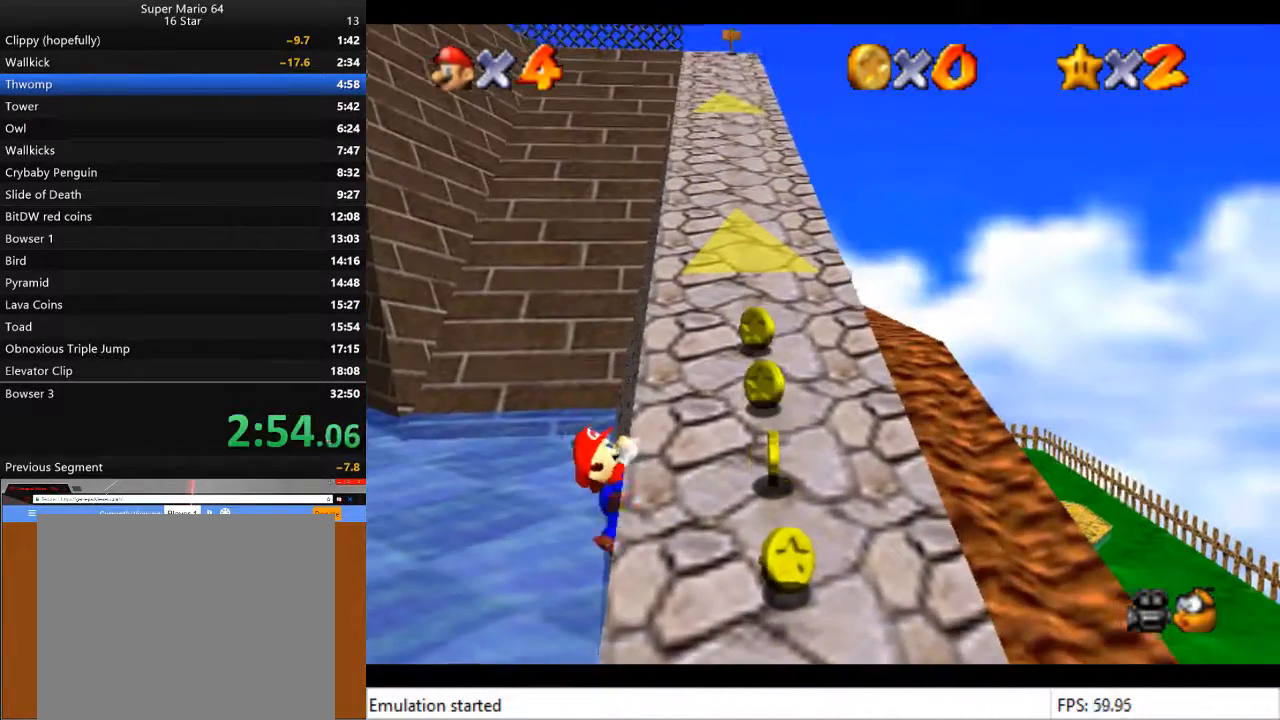
{"buttons": [], "left_stick": "up-right", "right_stick": "center", "events": []}
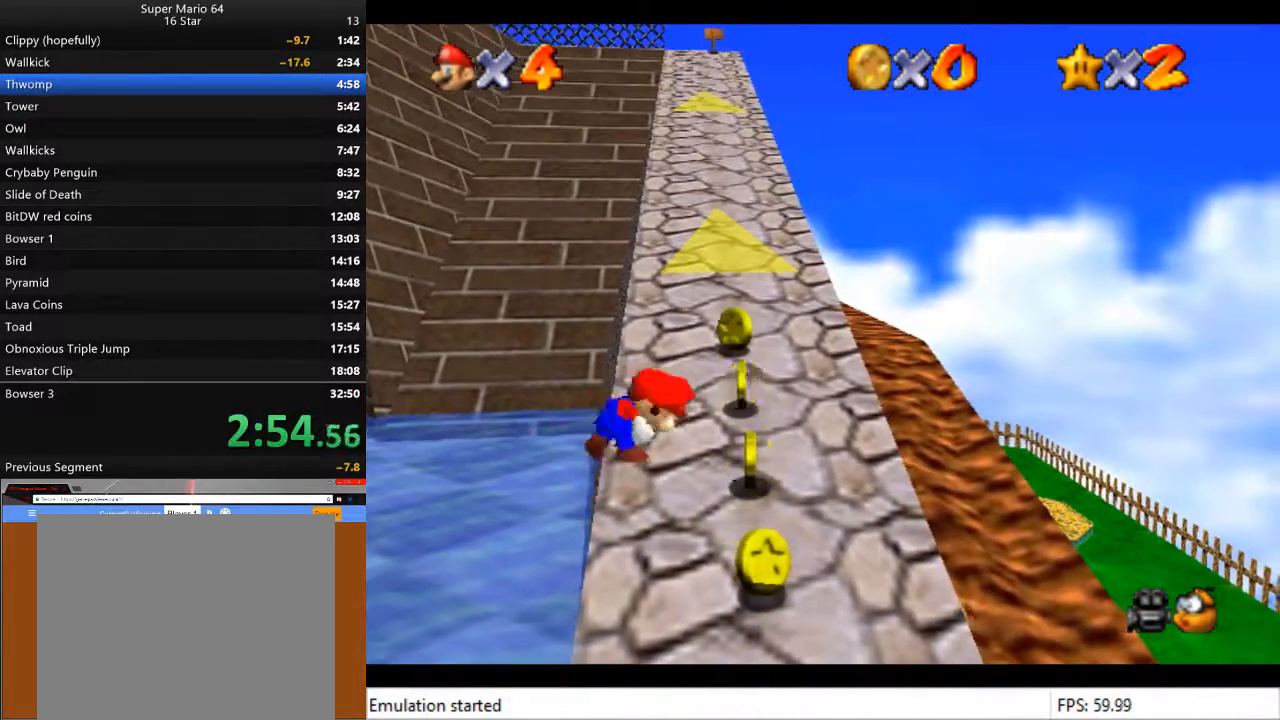
{"buttons": [], "left_stick": "up-right", "right_stick": "center", "events": []}
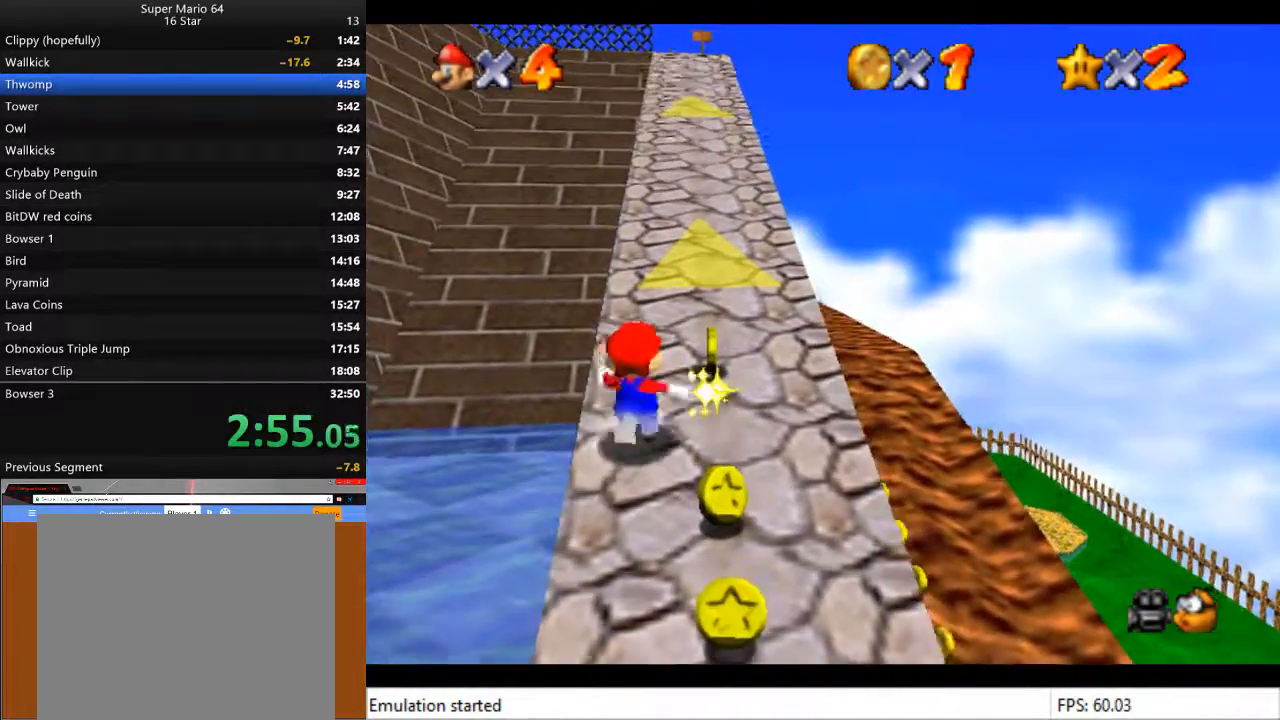
{"buttons": [], "left_stick": "up", "right_stick": "center", "events": [[200, "left_stick", "up"]]}
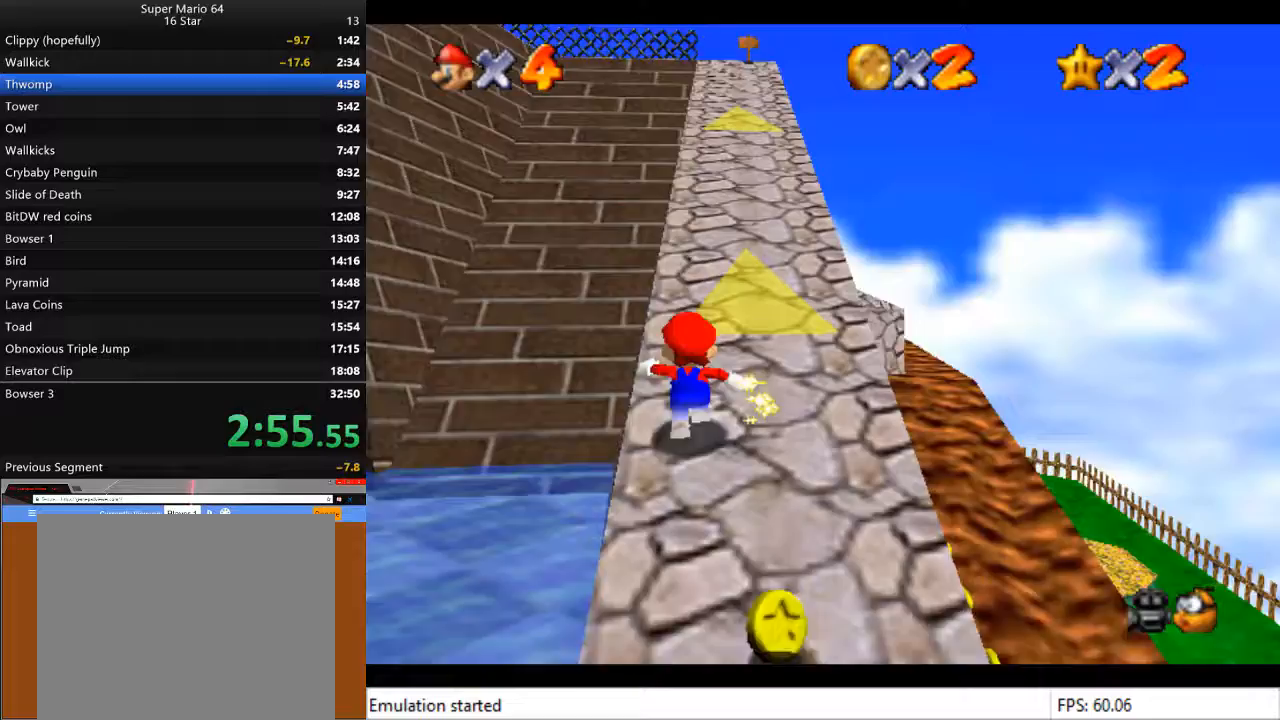
{"buttons": ["CROSS", "L2"], "left_stick": "up", "right_stick": "center", "events": [[133, "L2", "down"], [233, "CROSS", "down"]]}
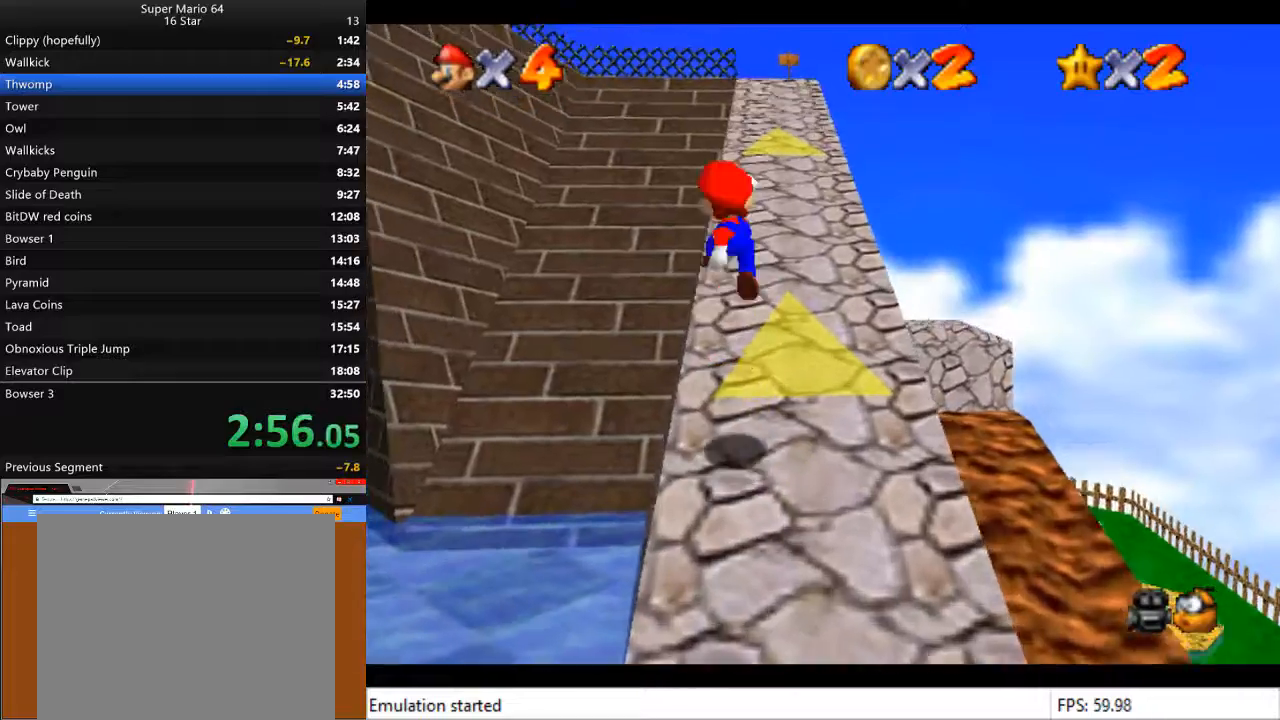
{"buttons": [], "left_stick": "up", "right_stick": "center", "events": [[267, "CROSS", "up"], [400, "L2", "up"]]}
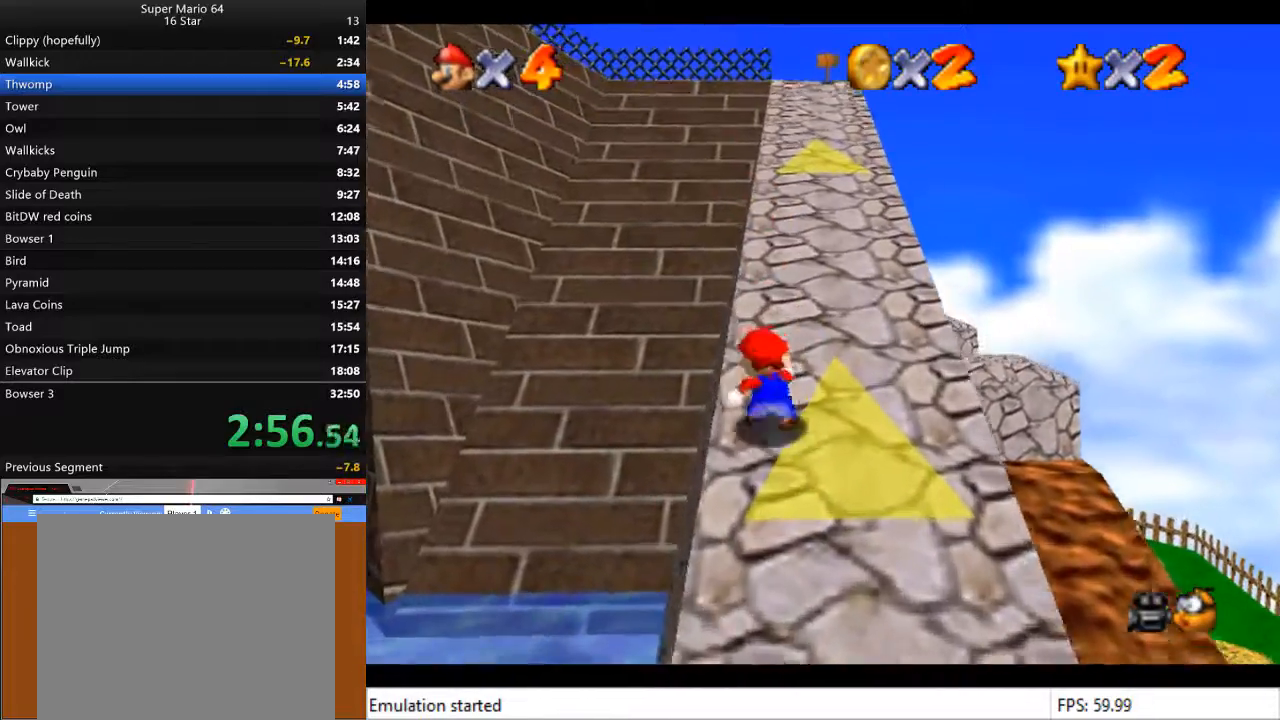
{"buttons": ["CROSS", "L2"], "left_stick": "up", "right_stick": "center", "events": [[67, "L2", "down"], [133, "CROSS", "down"]]}
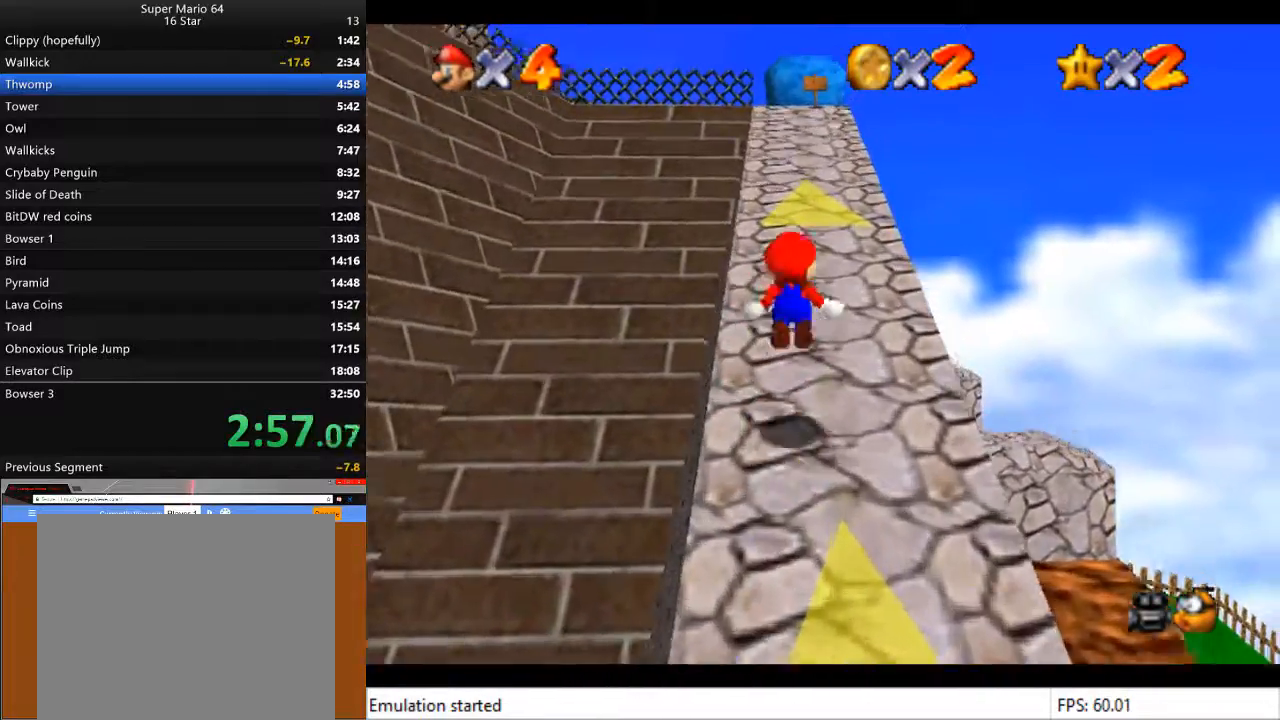
{"buttons": ["L2"], "left_stick": "up", "right_stick": "center", "events": [[100, "CROSS", "up"], [400, "CROSS", "down"], [467, "CROSS", "up"]]}
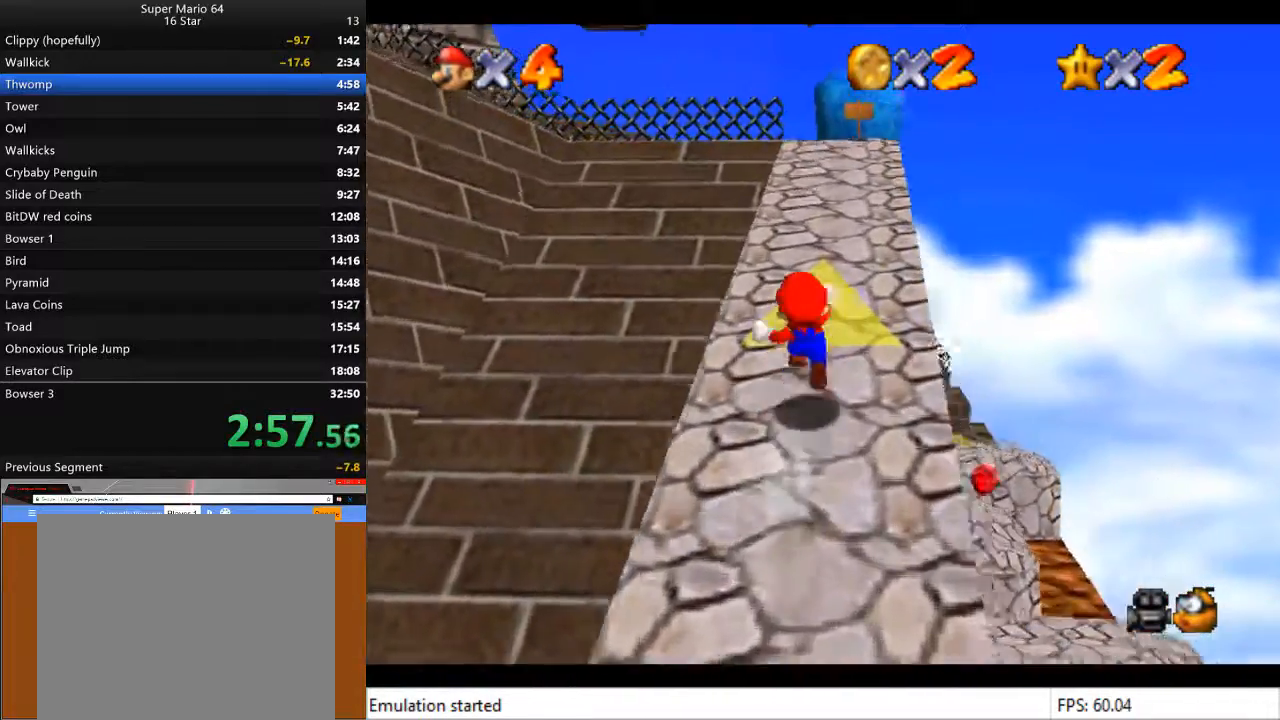
{"buttons": [], "left_stick": "up", "right_stick": "center", "events": [[300, "L2", "up"]]}
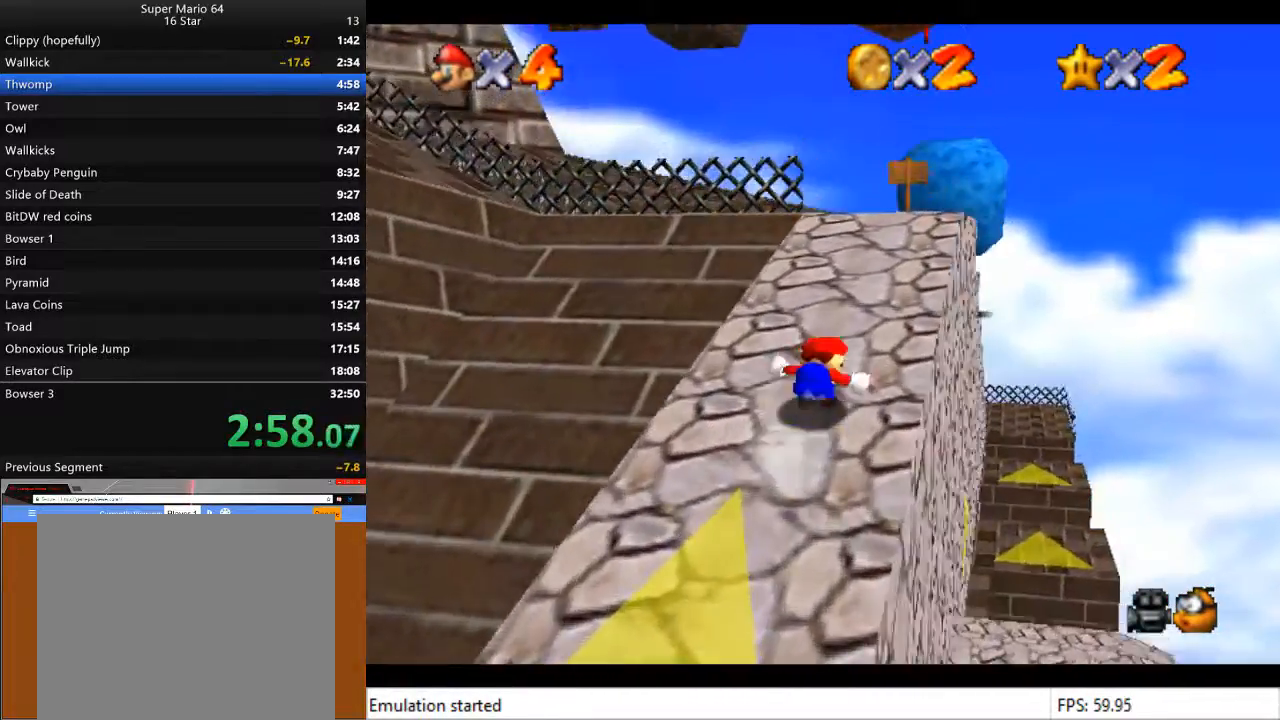
{"buttons": [], "left_stick": "up", "right_stick": "center", "events": []}
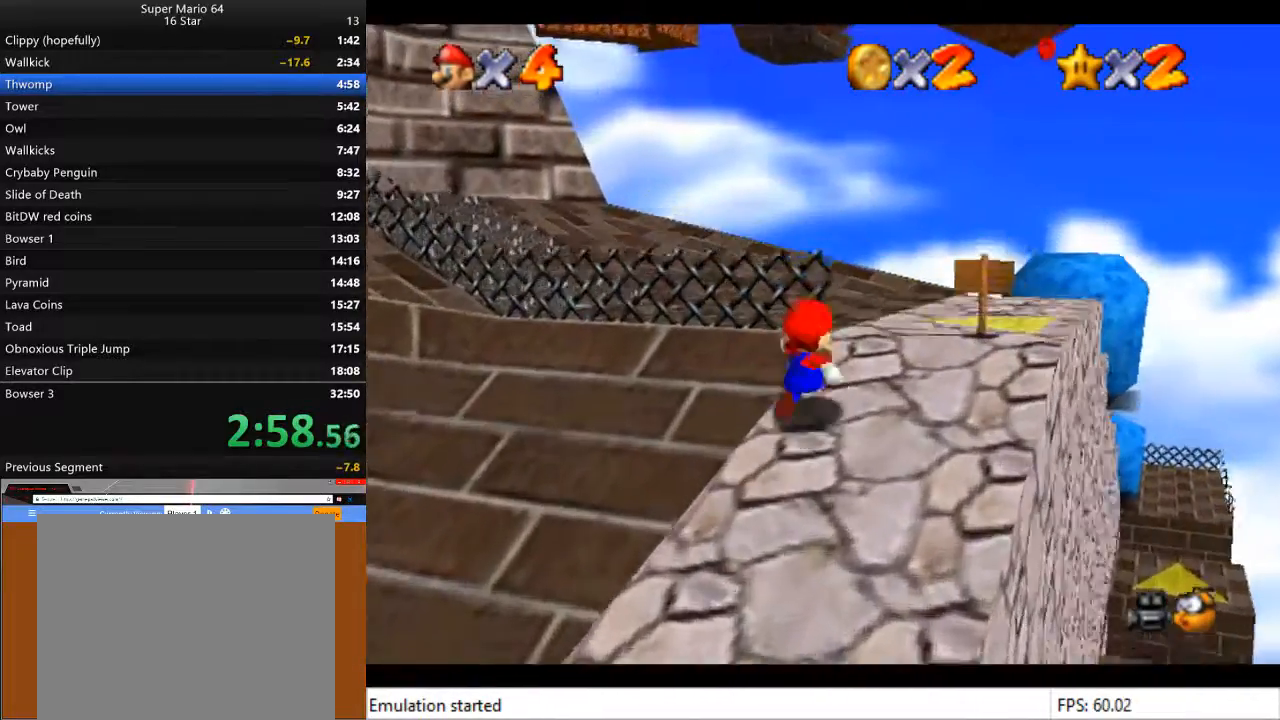
{"buttons": [], "left_stick": "center", "right_stick": "center", "events": [[233, "left_stick", "center"]]}
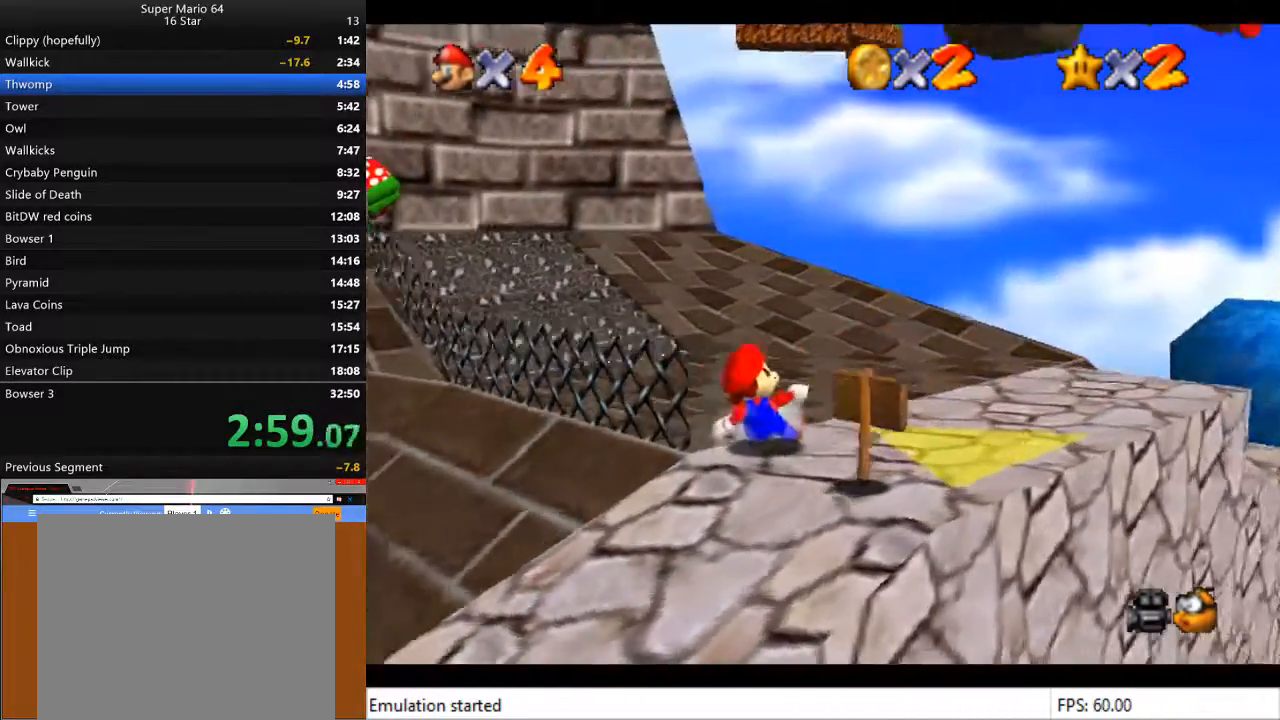
{"buttons": [], "left_stick": "up-right", "right_stick": "center", "events": [[167, "left_stick", "up-right"]]}